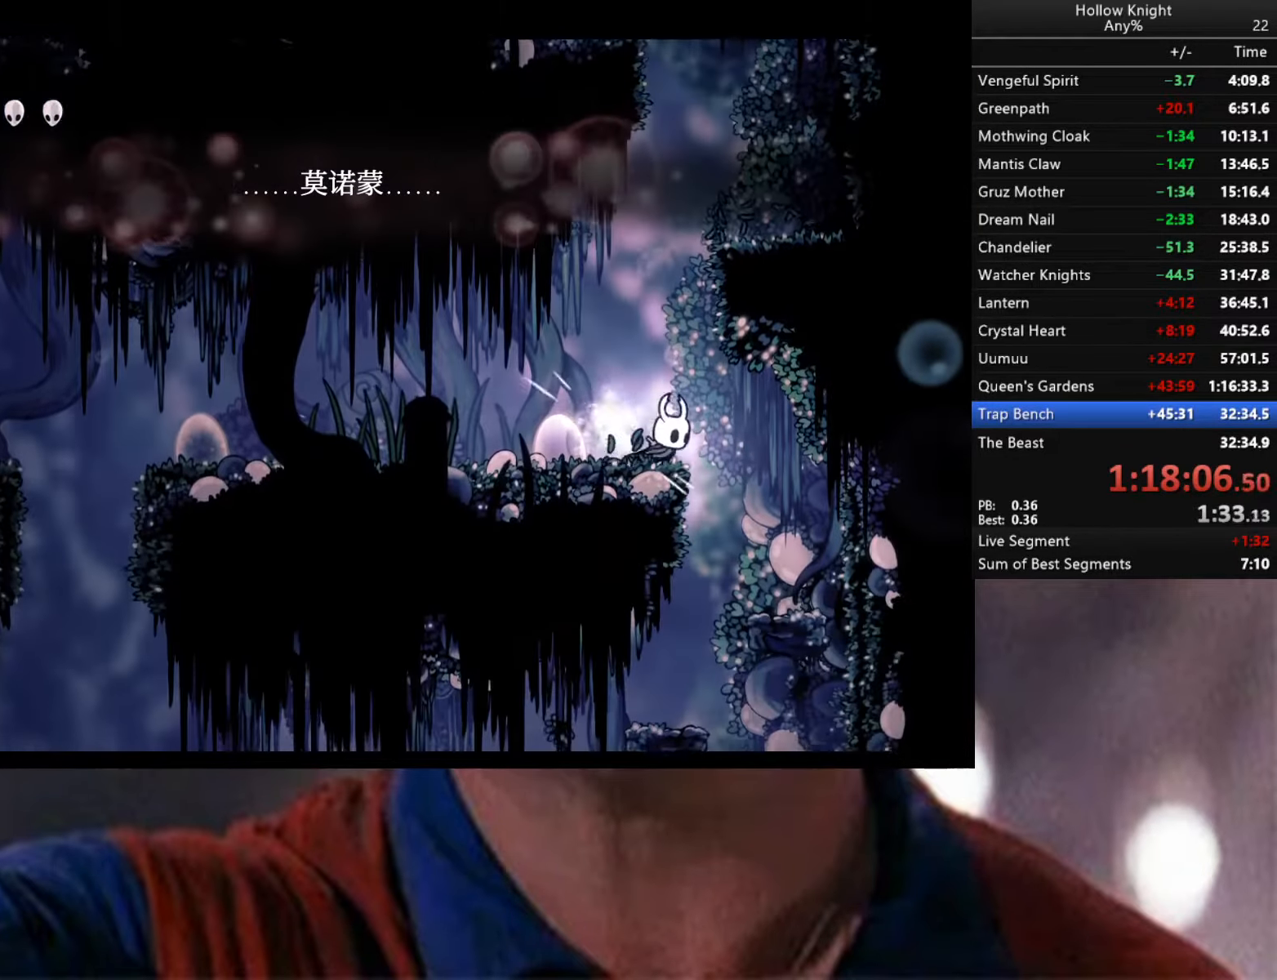
Gameplay with a controller (Xbox layout); each line is a JSON object with the inputs held at the frame after it. "events" lists button and stick changes between this image and that frame as [ms after this image, input, new state], when the widget could be followed in between.
{"buttons": [], "left_stick": "left", "right_stick": "center", "events": [[316, "left_stick", "left"]]}
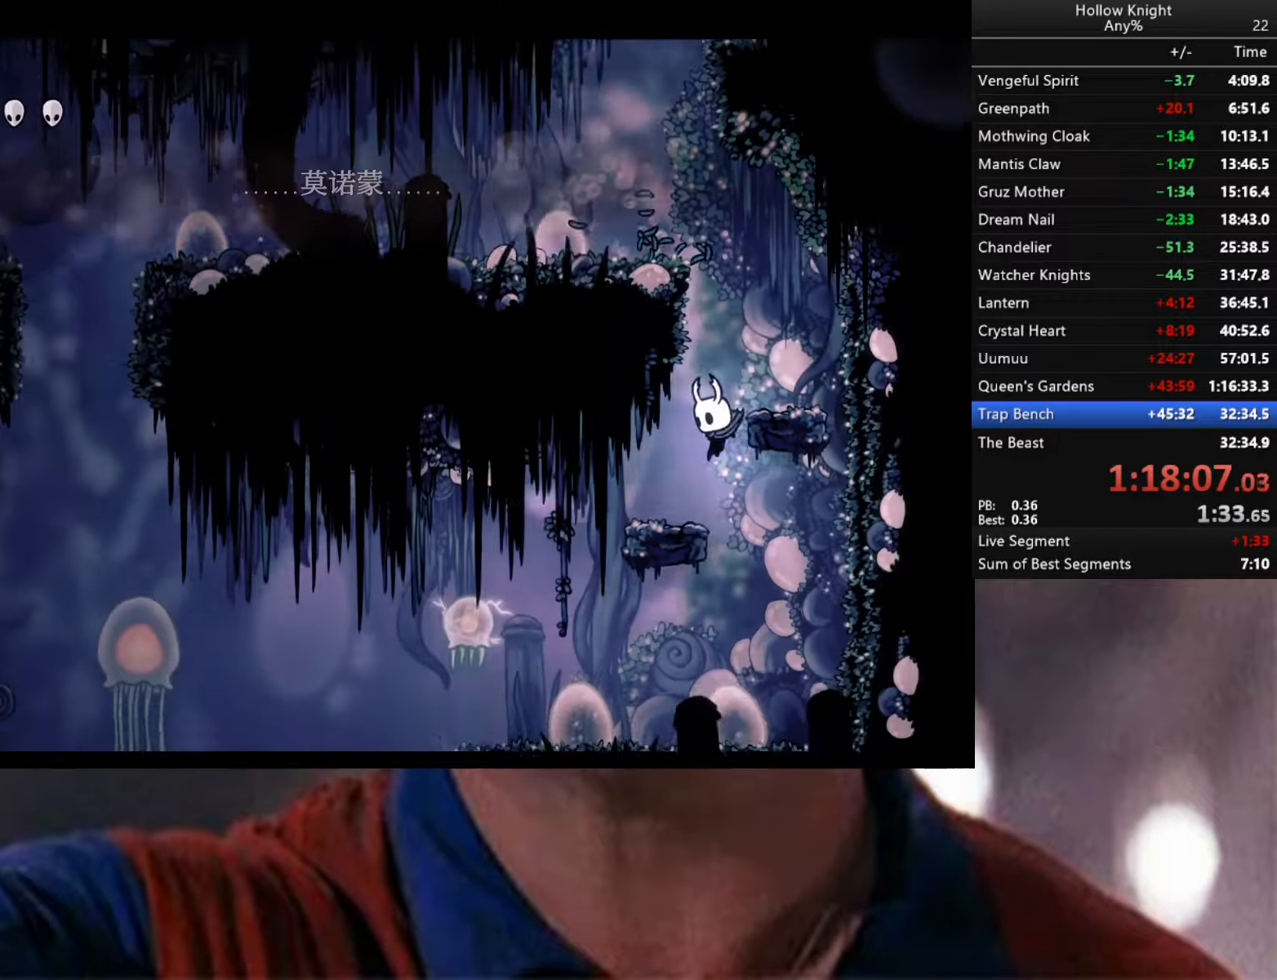
{"buttons": [], "left_stick": "left", "right_stick": "center", "events": [[133, "left_stick", "down-right"], [433, "left_stick", "left"]]}
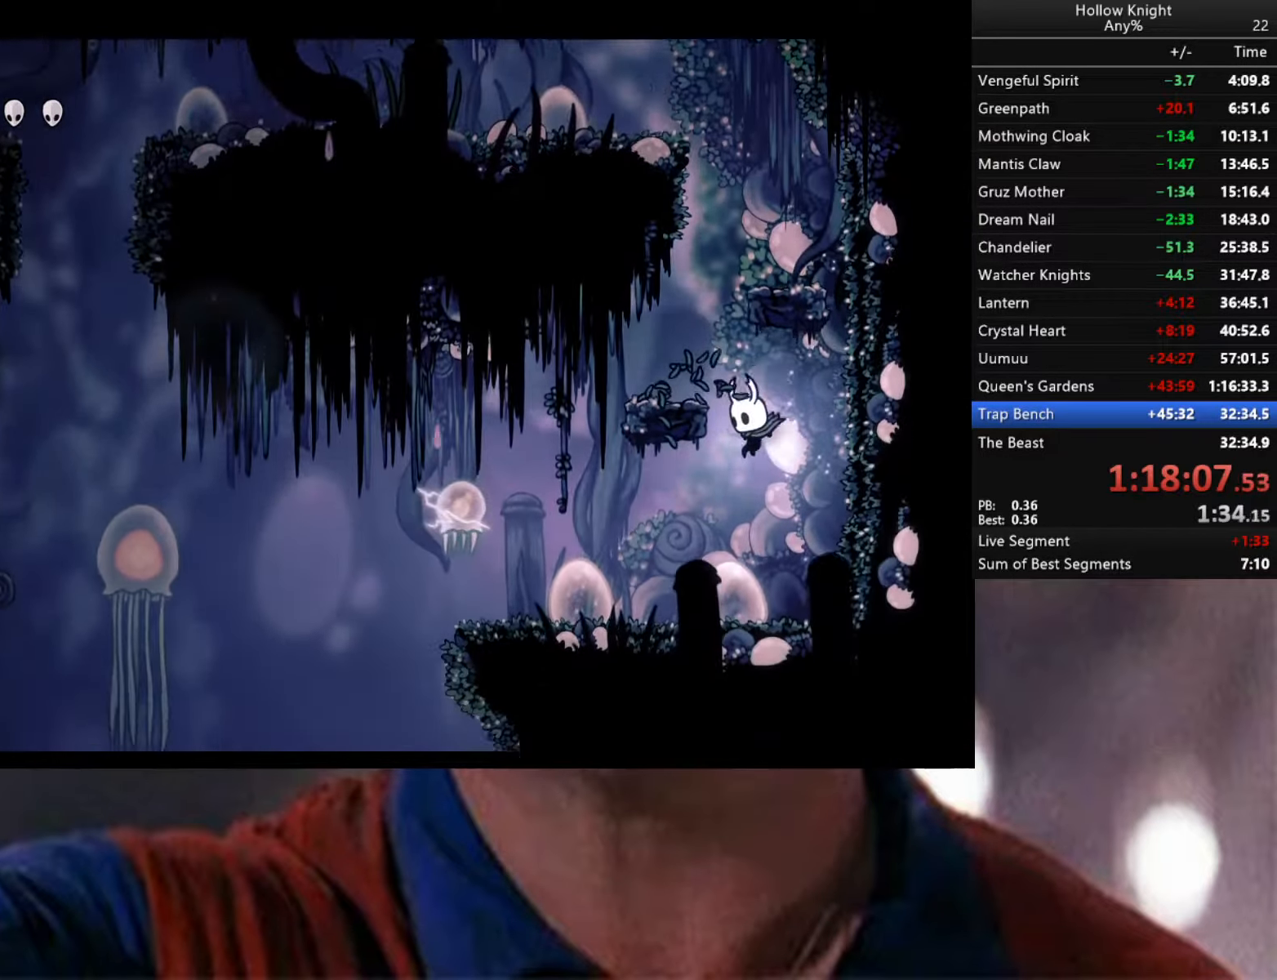
{"buttons": [], "left_stick": "left", "right_stick": "center", "events": []}
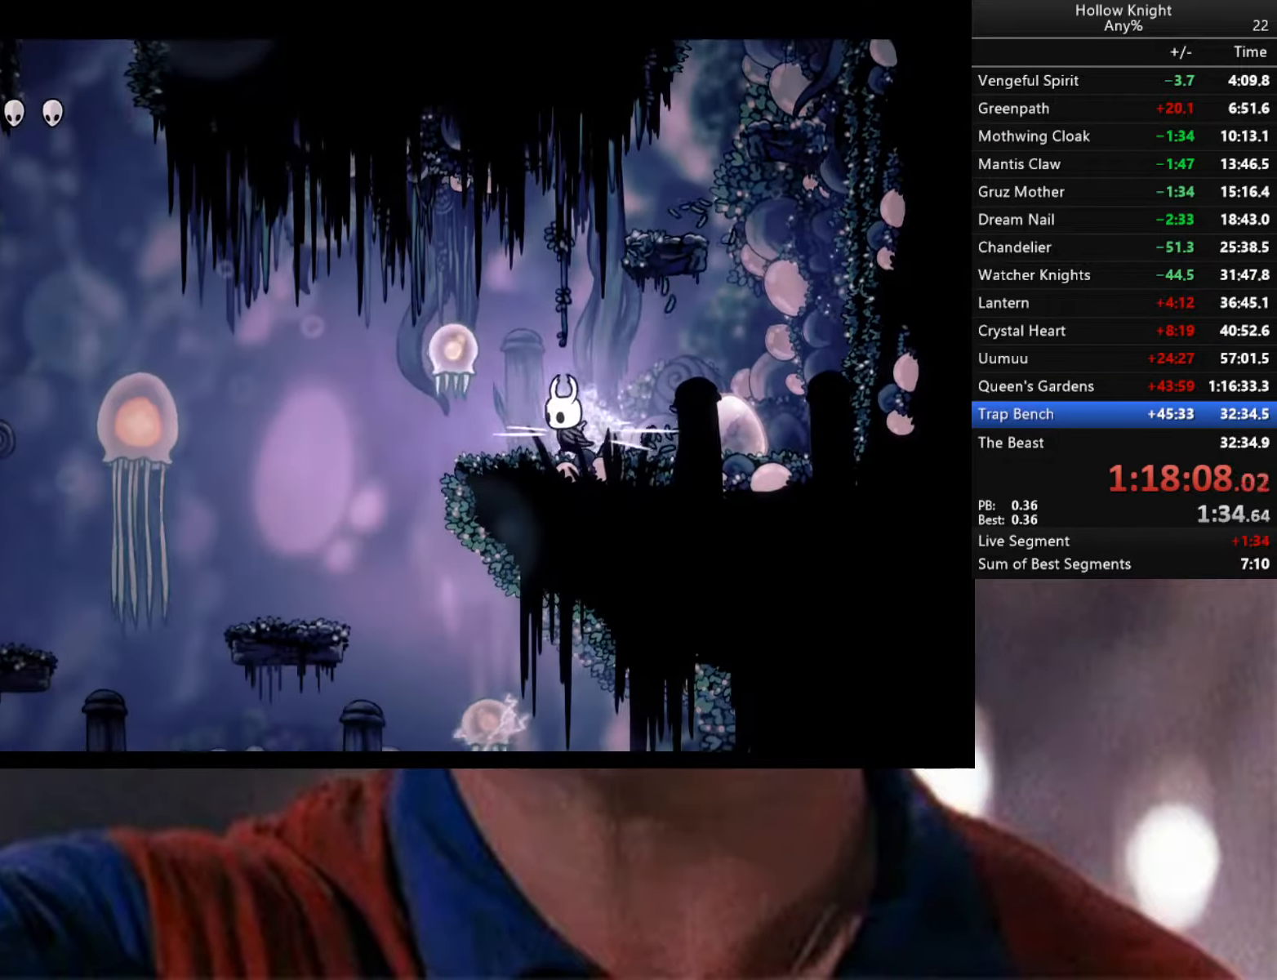
{"buttons": [], "left_stick": "left", "right_stick": "center", "events": [[50, "left_stick", "up-left"], [150, "X", "down"], [216, "X", "up"], [250, "left_stick", "left"]]}
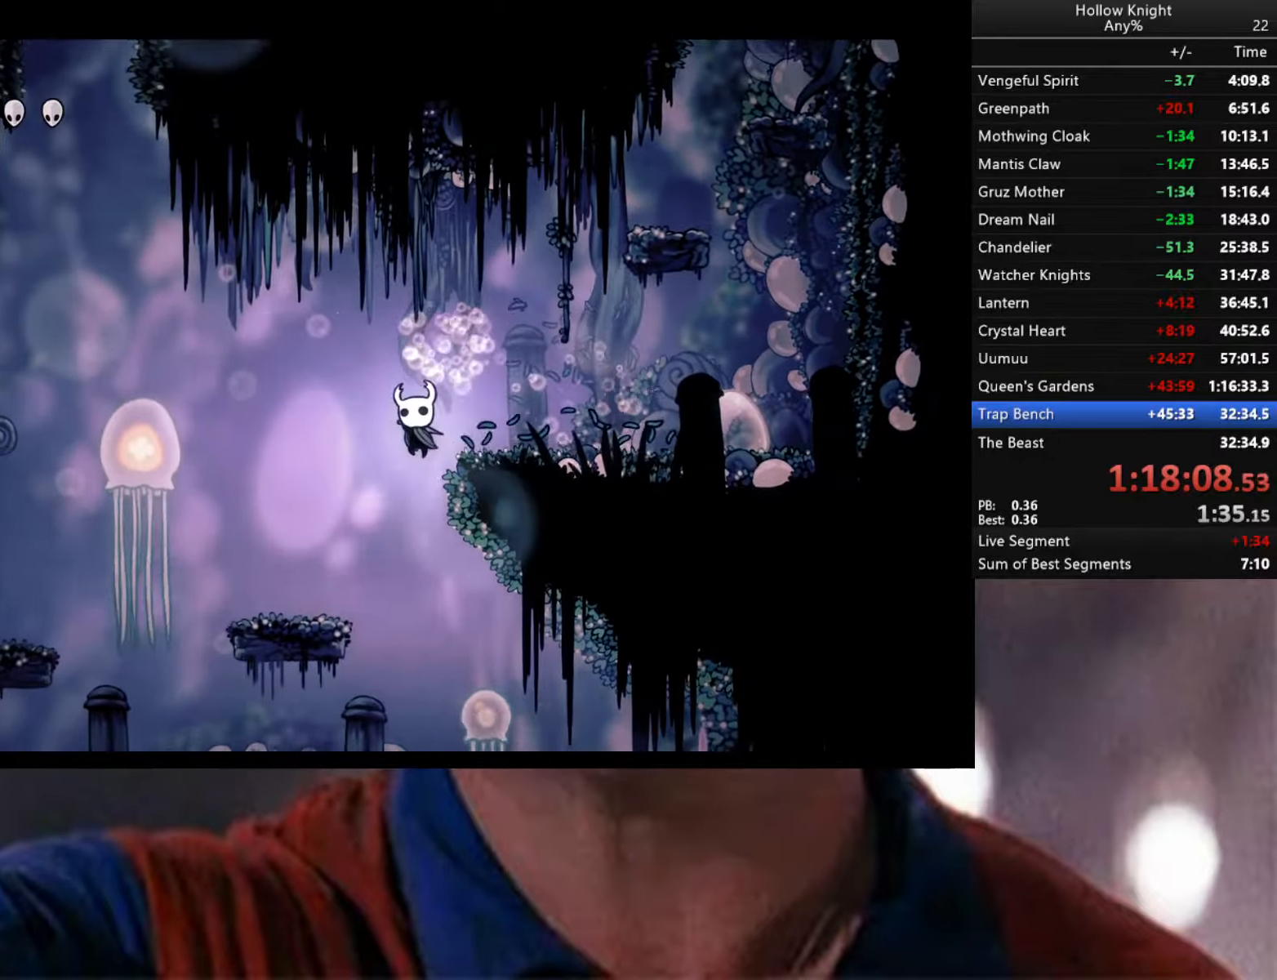
{"buttons": ["A"], "left_stick": "down-left", "right_stick": "center", "events": [[283, "left_stick", "center"], [316, "A", "down"], [333, "left_stick", "right"], [483, "left_stick", "down-left"]]}
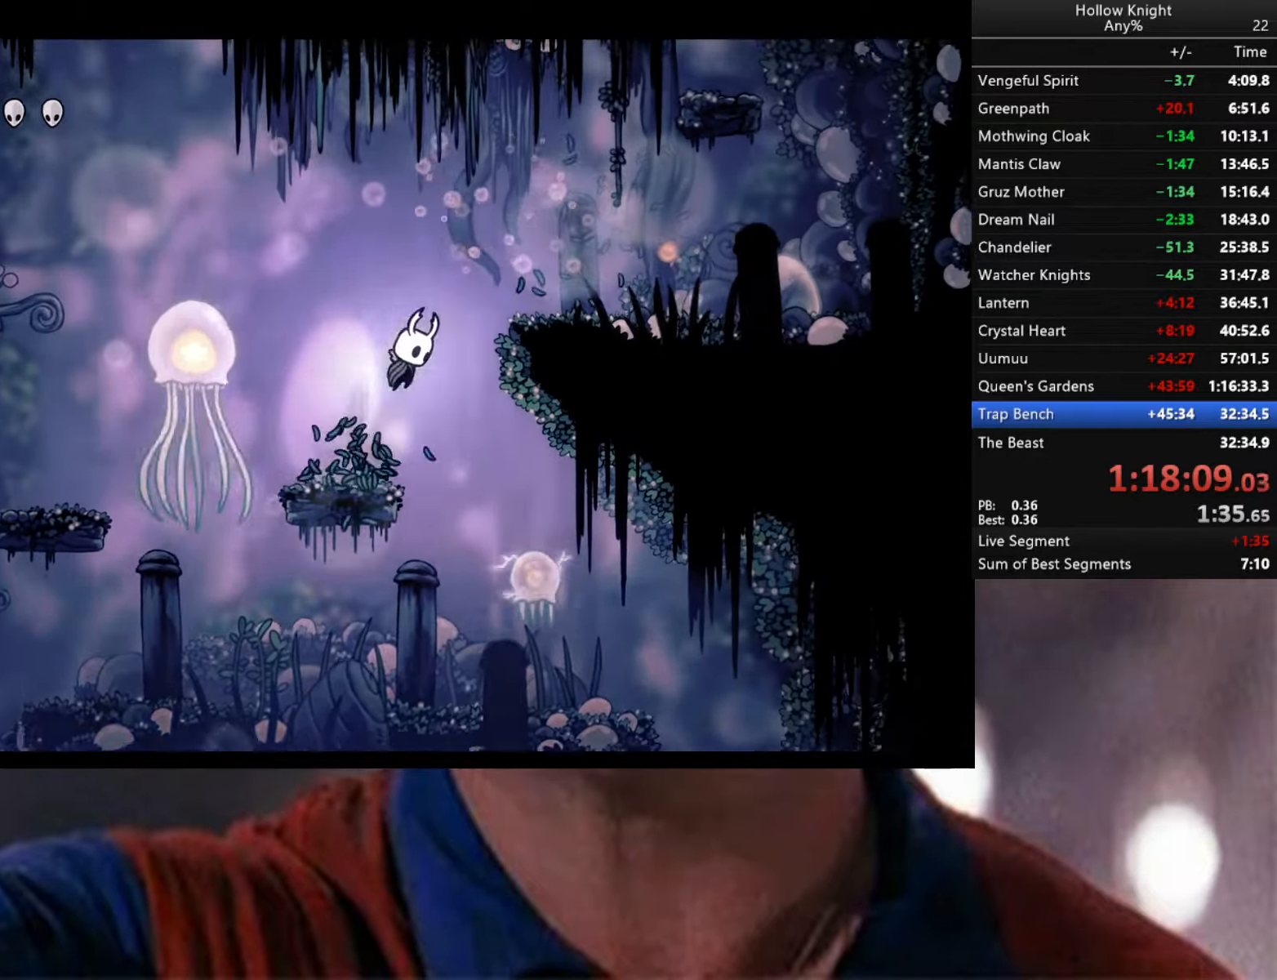
{"buttons": ["A", "X"], "left_stick": "down-left", "right_stick": "center", "events": [[366, "X", "down"]]}
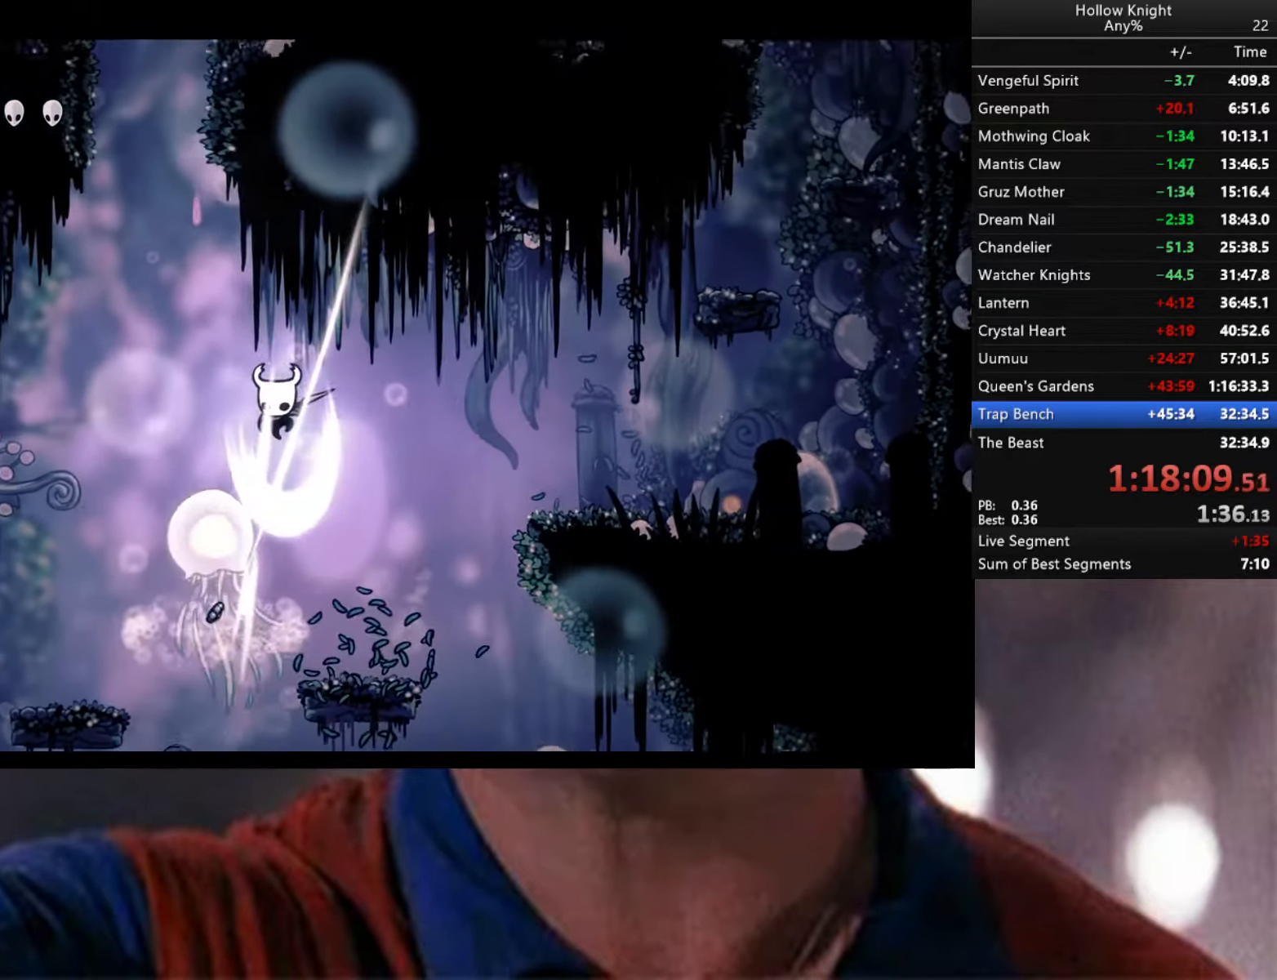
{"buttons": [], "left_stick": "down-left", "right_stick": "center", "events": [[283, "X", "up"], [366, "A", "up"]]}
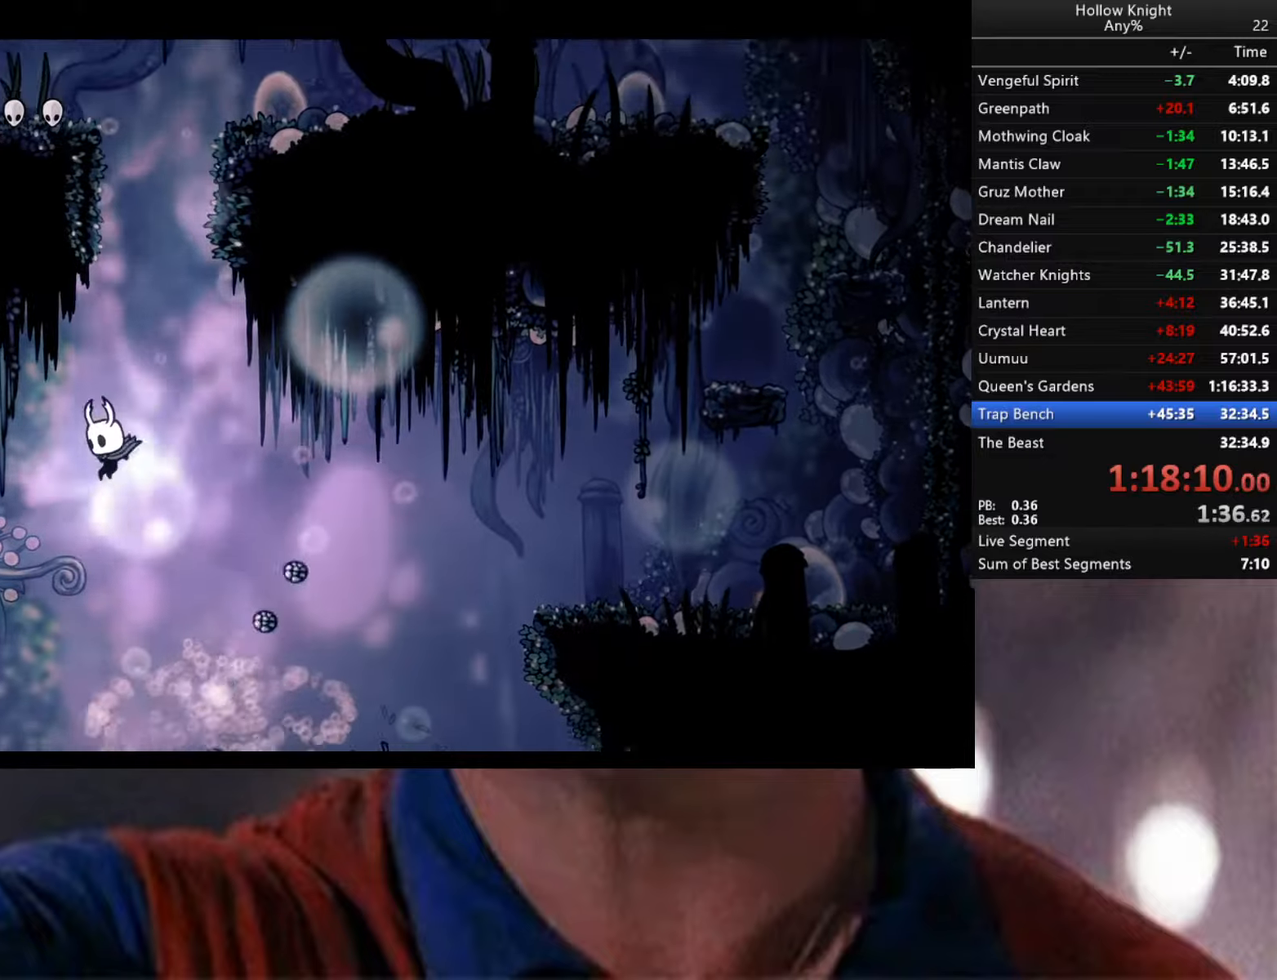
{"buttons": ["R2"], "left_stick": "down-left", "right_stick": "center", "events": [[183, "R1", "down"], [183, "R2", "down"], [250, "R1", "up"]]}
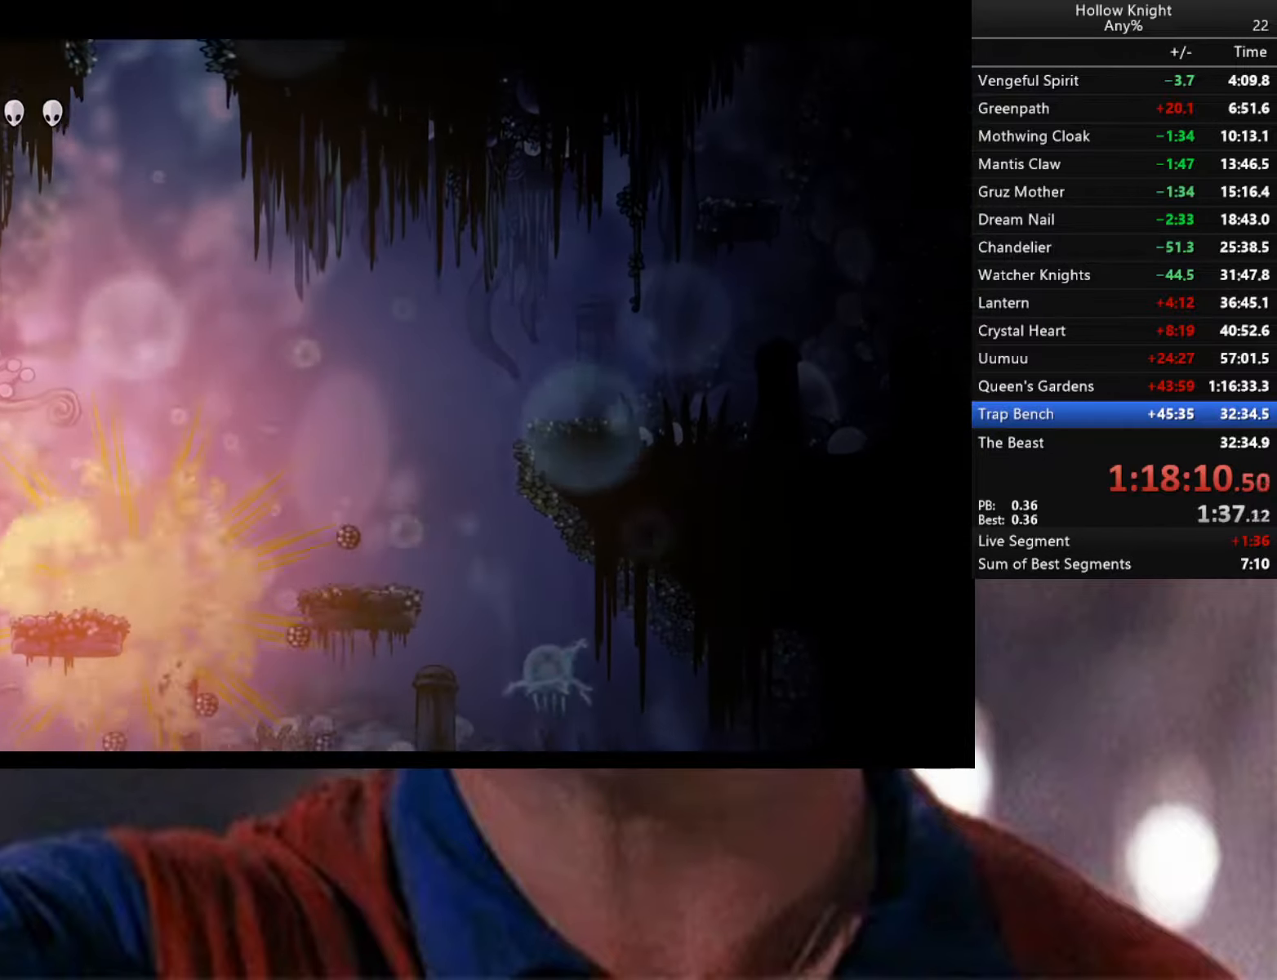
{"buttons": [], "left_stick": "center", "right_stick": "center", "events": [[417, "R2", "up"], [433, "left_stick", "center"]]}
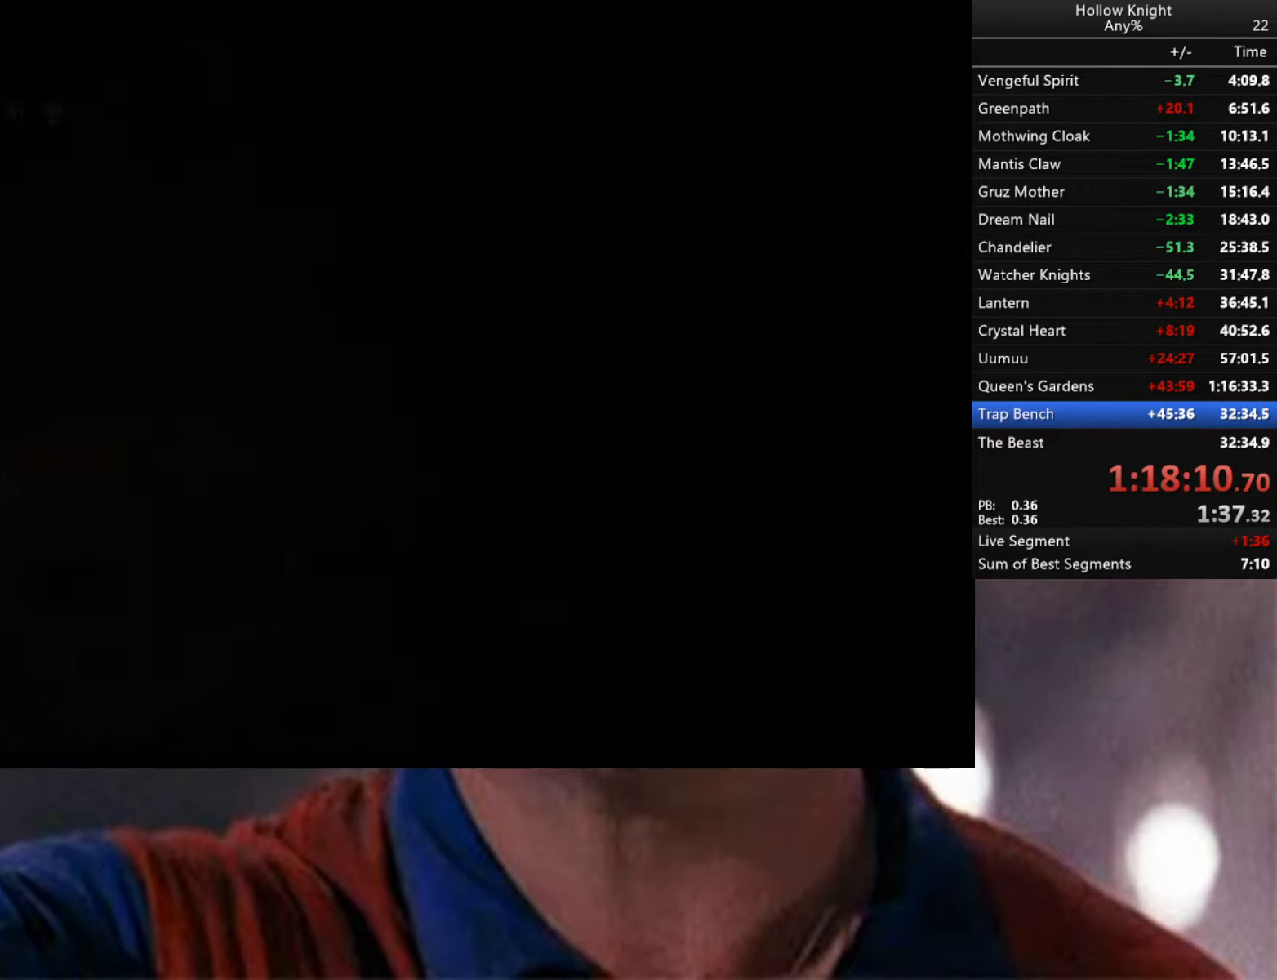
{"buttons": [], "left_stick": "center", "right_stick": "center", "events": [[133, "left_stick", "down-left"], [217, "left_stick", "center"]]}
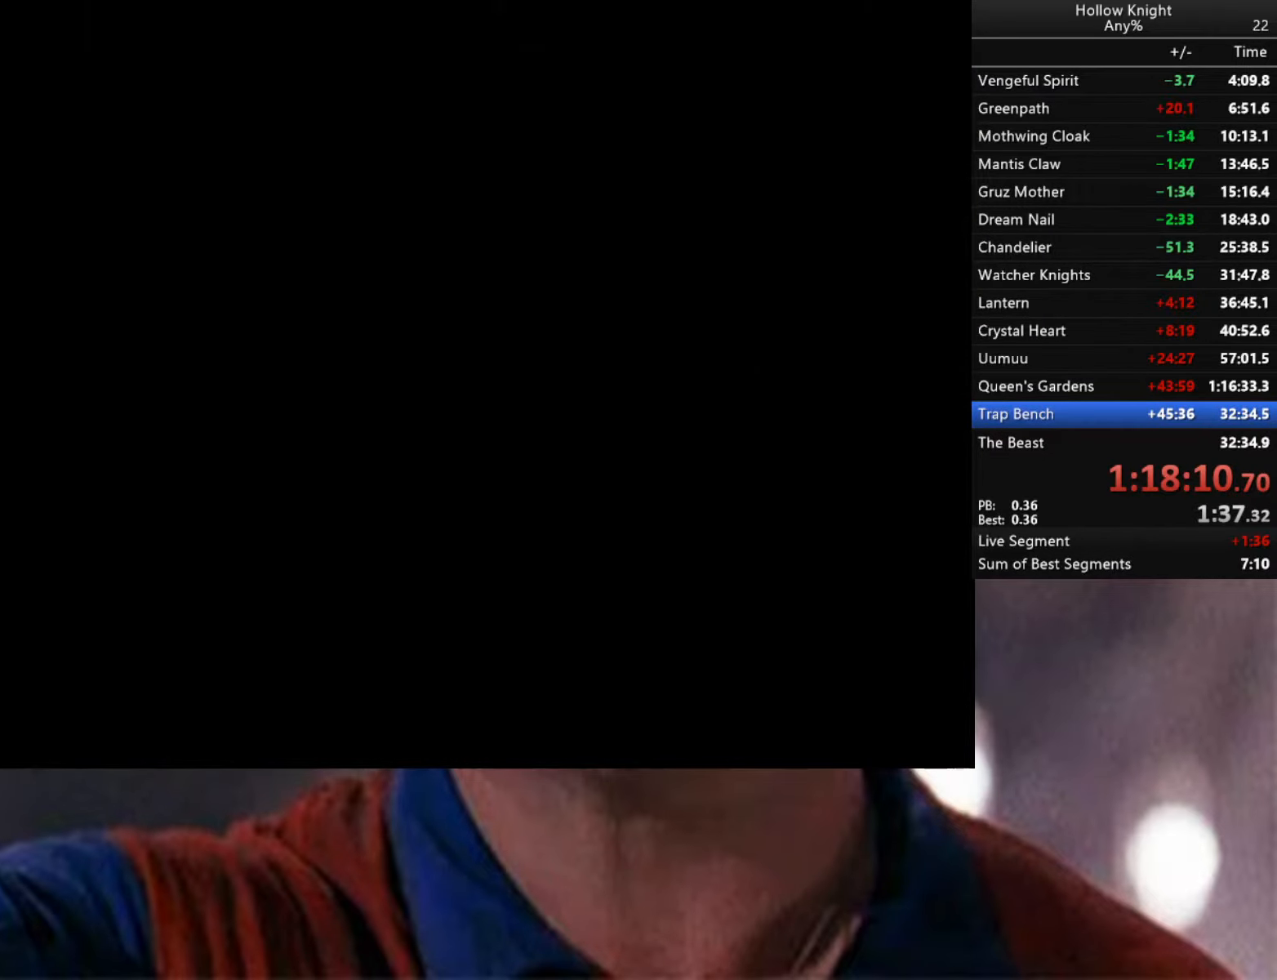
{"buttons": [], "left_stick": "center", "right_stick": "center", "events": []}
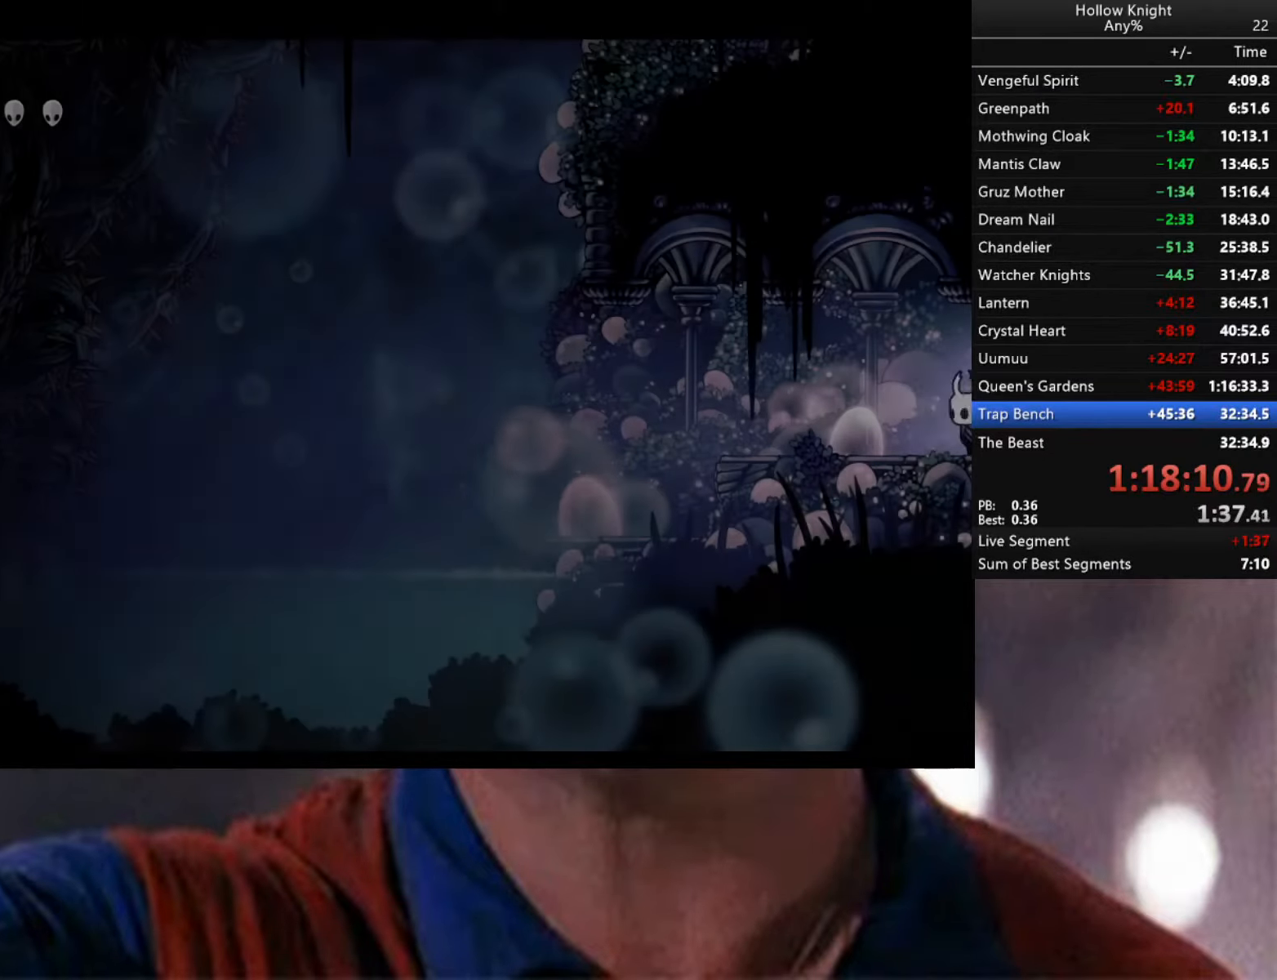
{"buttons": [], "left_stick": "left", "right_stick": "center", "events": [[283, "left_stick", "left"]]}
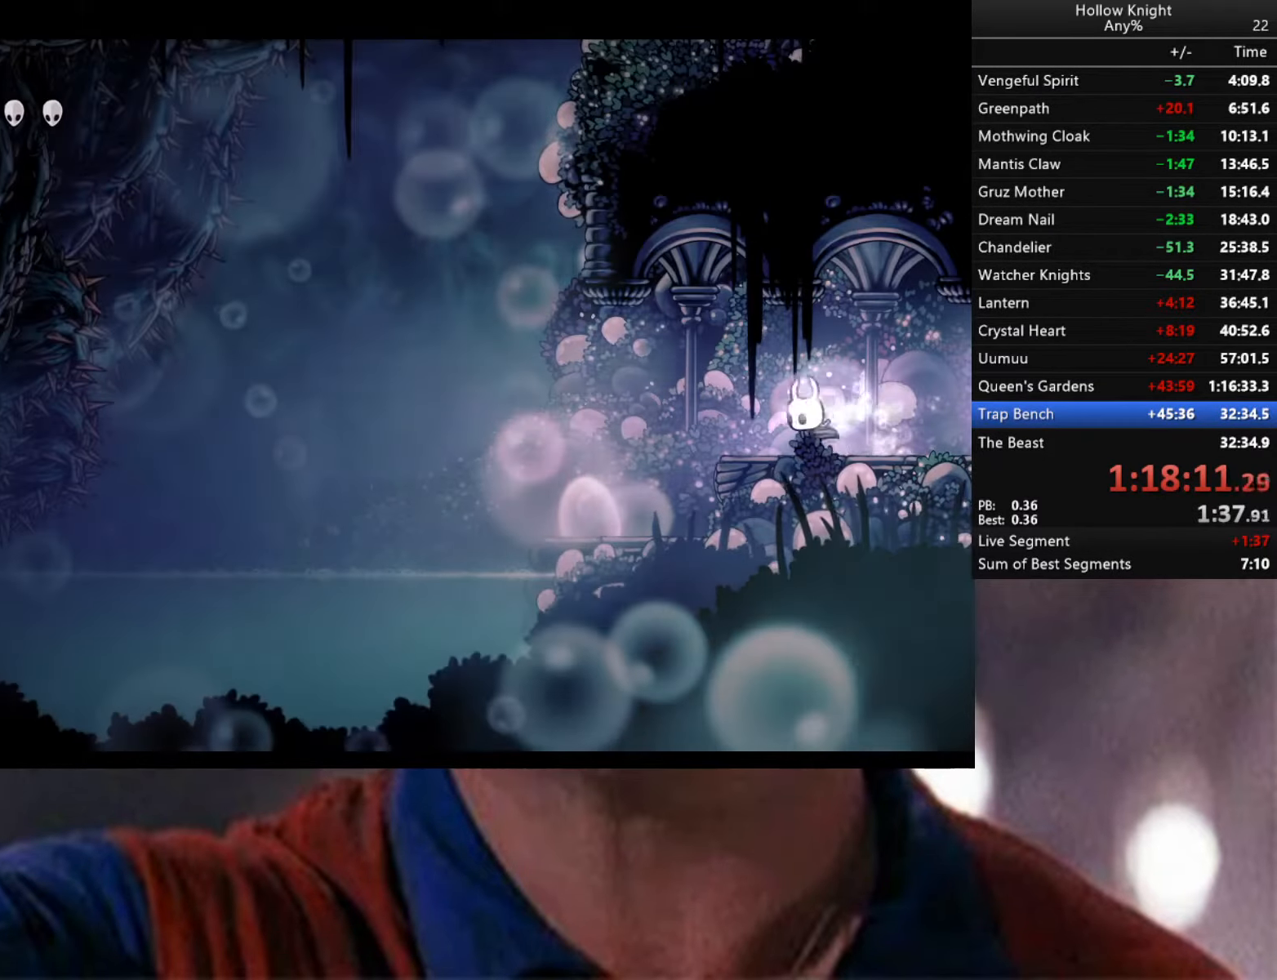
{"buttons": [], "left_stick": "center", "right_stick": "center", "events": [[433, "left_stick", "center"]]}
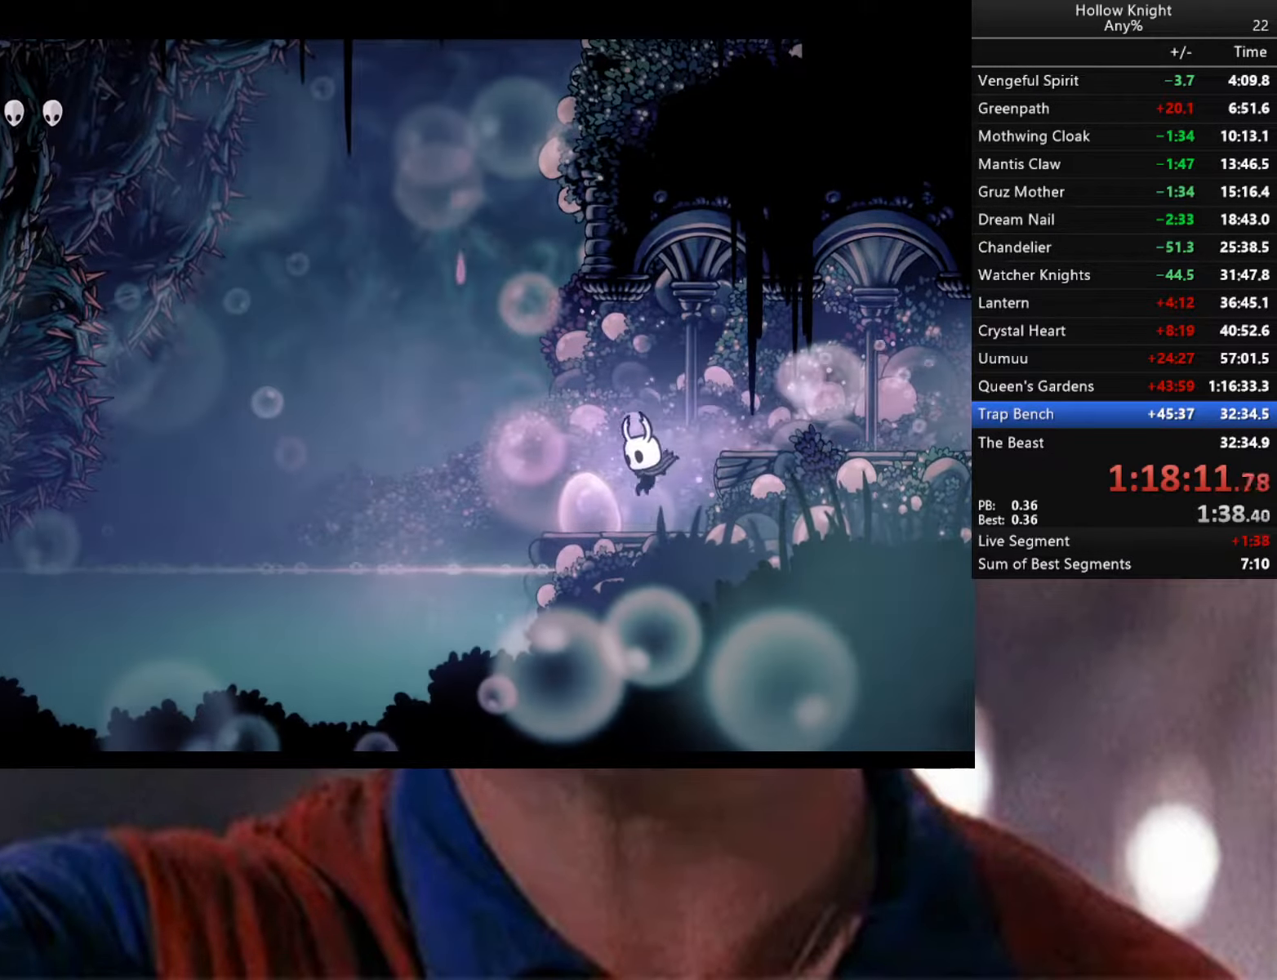
{"buttons": [], "left_stick": "center", "right_stick": "center", "events": []}
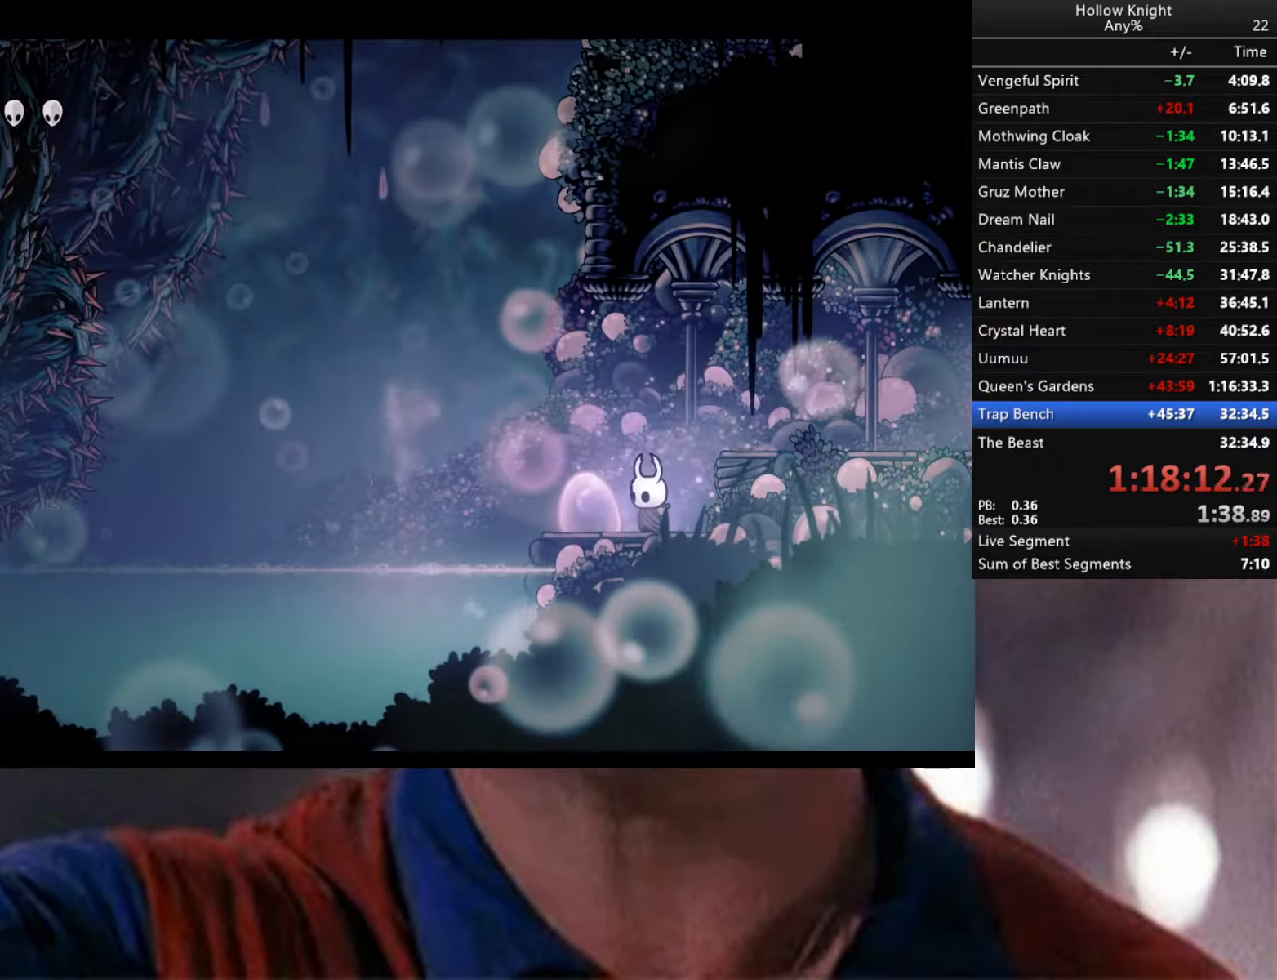
{"buttons": [], "left_stick": "right", "right_stick": "center", "events": [[67, "left_stick", "right"], [117, "A", "down"], [233, "A", "up"]]}
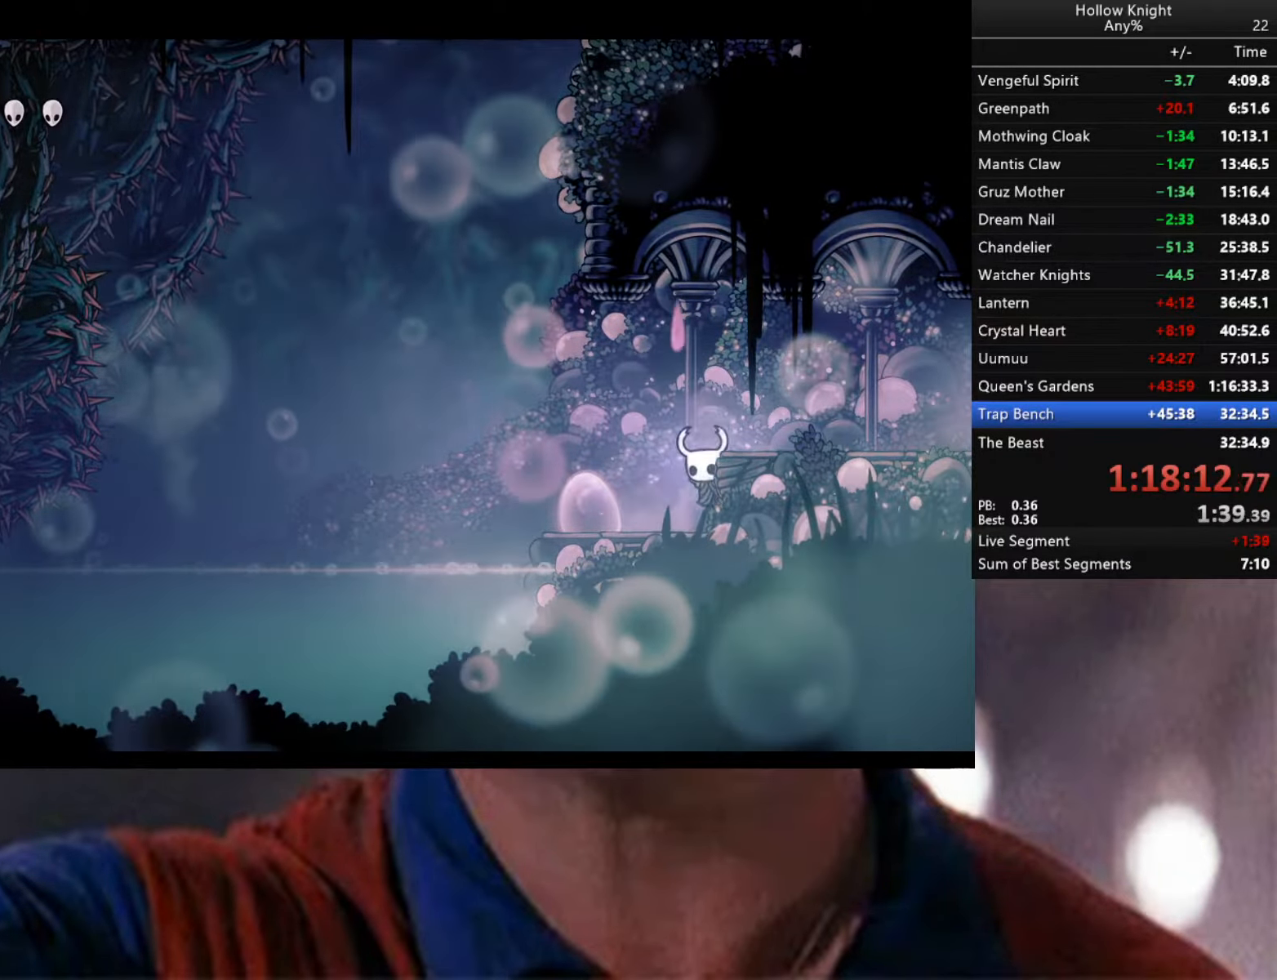
{"buttons": [], "left_stick": "left", "right_stick": "center", "events": [[83, "left_stick", "center"], [333, "left_stick", "left"]]}
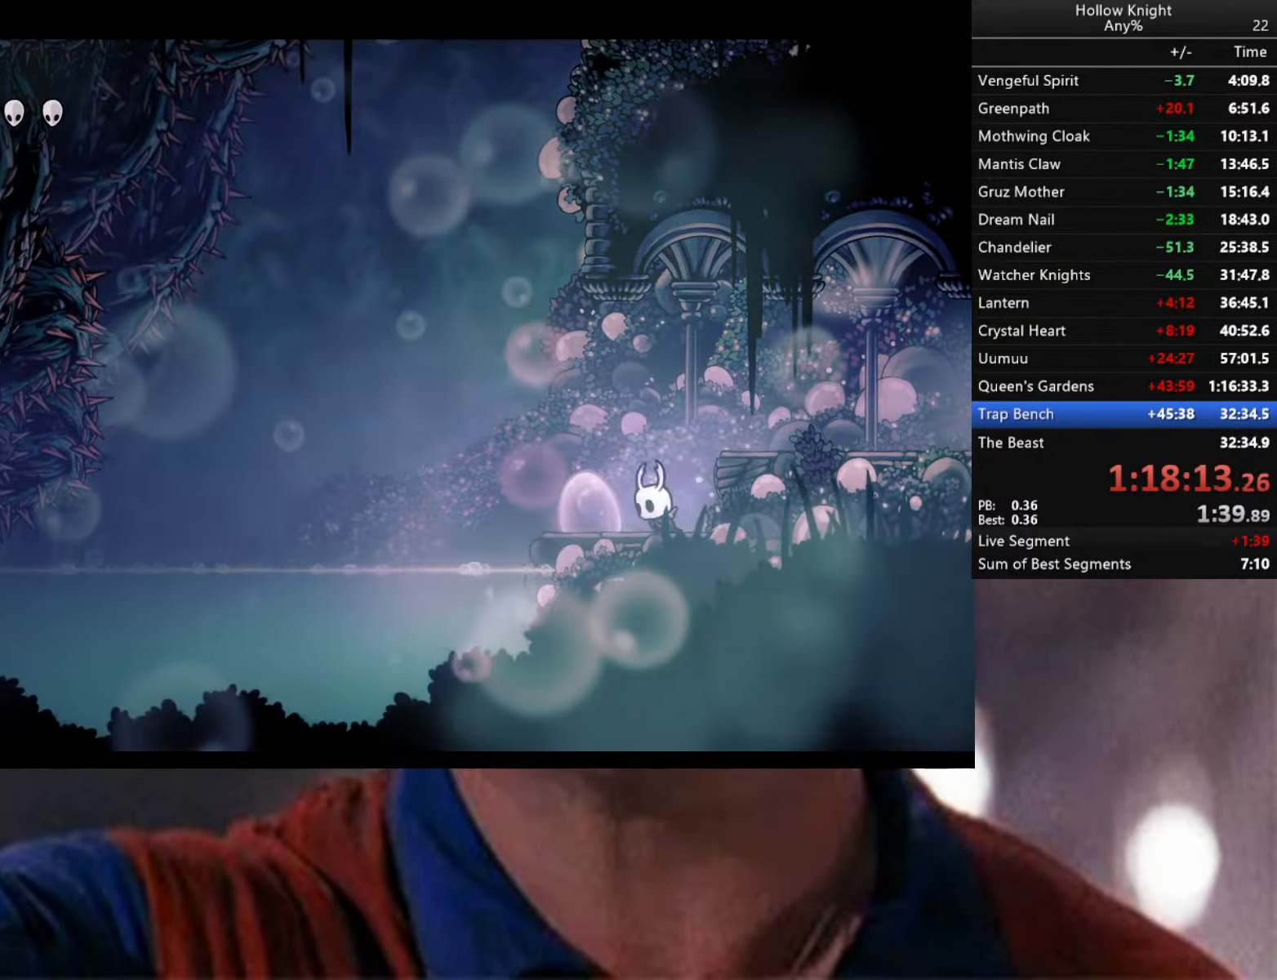
{"buttons": [], "left_stick": "center", "right_stick": "center", "events": [[200, "left_stick", "center"]]}
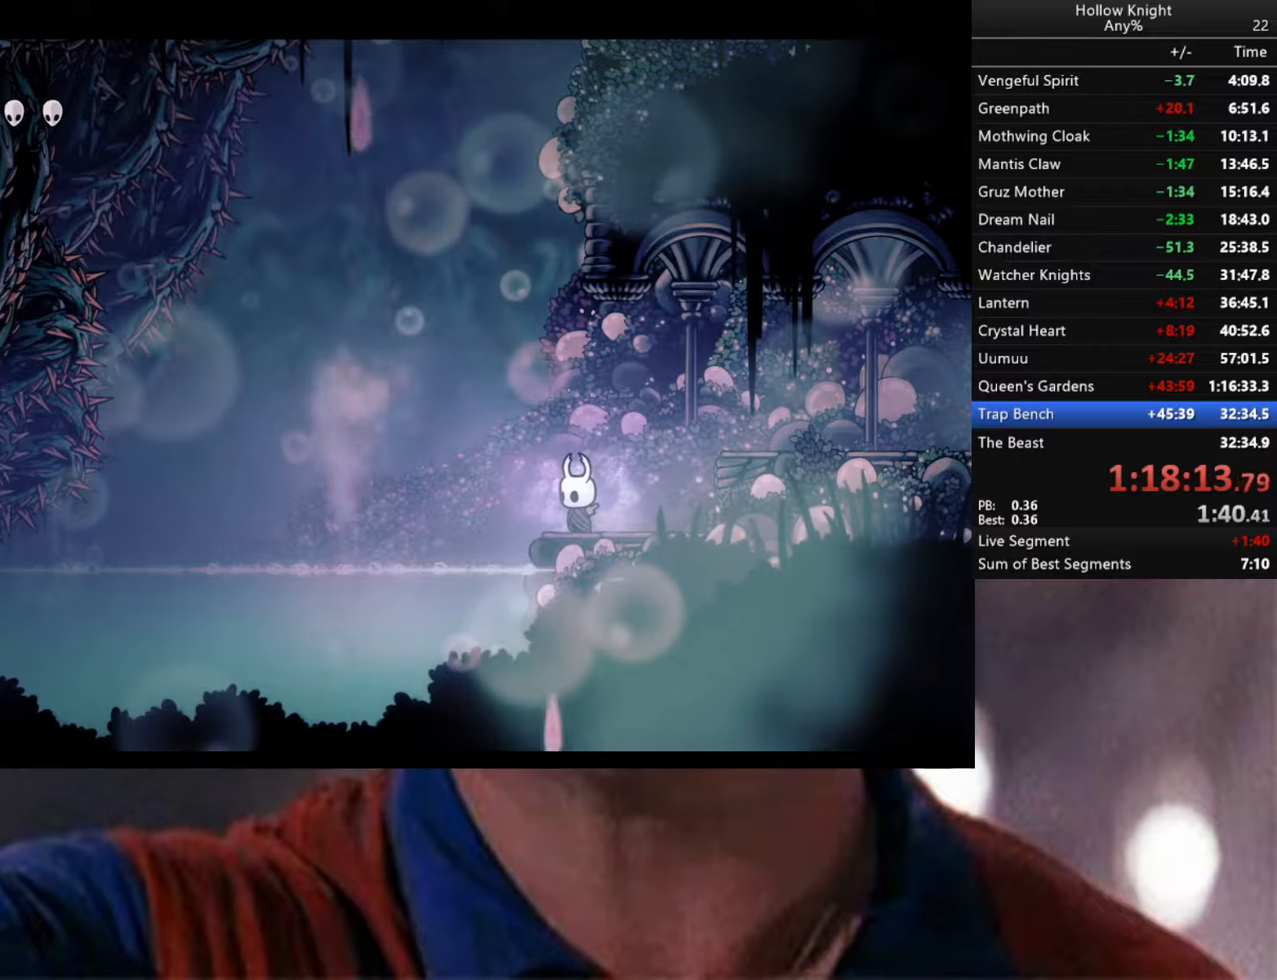
{"buttons": [], "left_stick": "left", "right_stick": "center", "events": [[200, "left_stick", "left"], [234, "A", "down"], [317, "A", "up"]]}
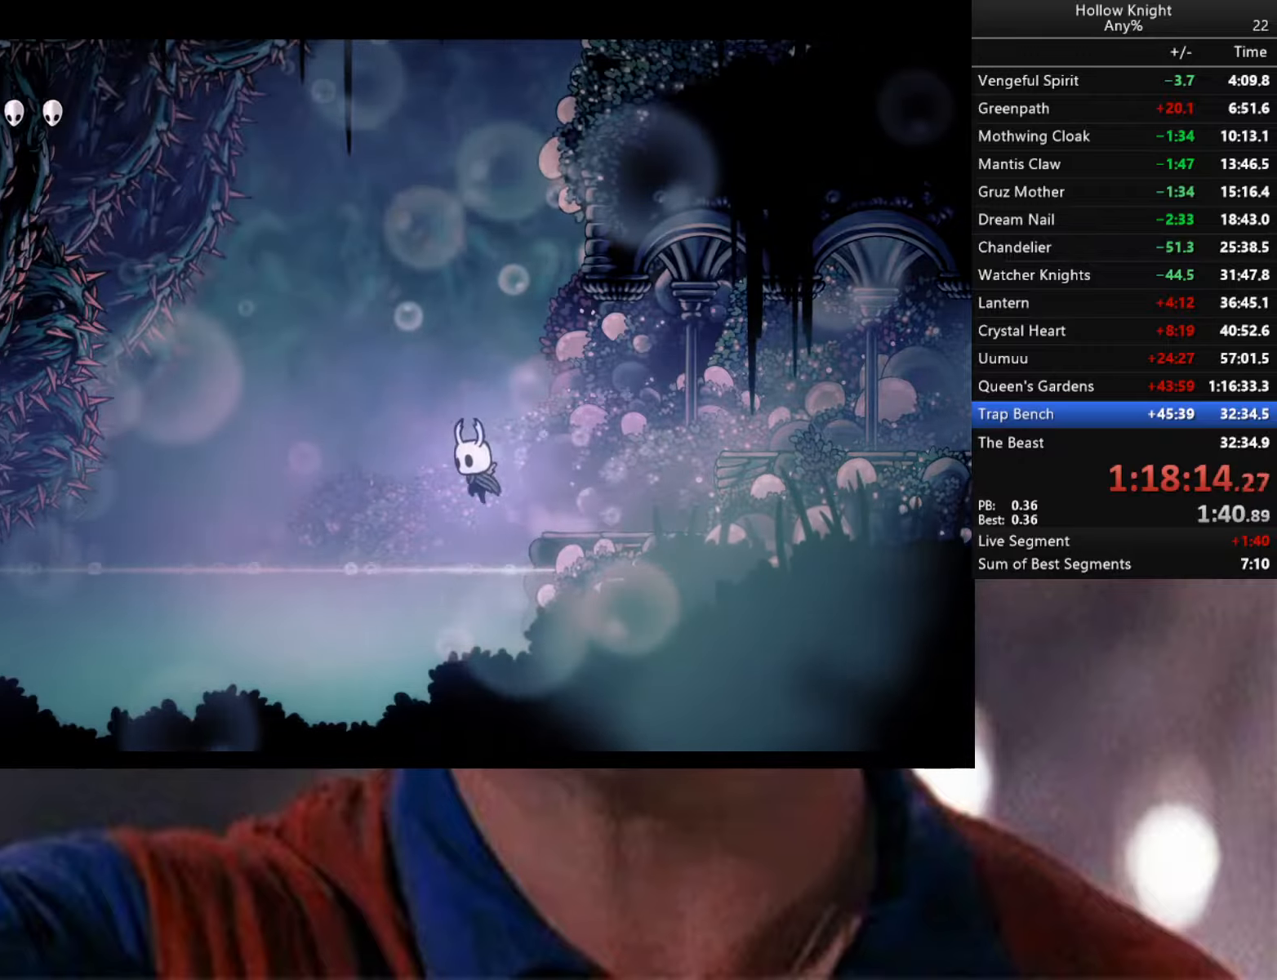
{"buttons": ["L2"], "left_stick": "right", "right_stick": "center", "events": [[117, "left_stick", "down-right"], [150, "R2", "down"], [350, "R2", "up"], [484, "L2", "down"], [500, "left_stick", "right"]]}
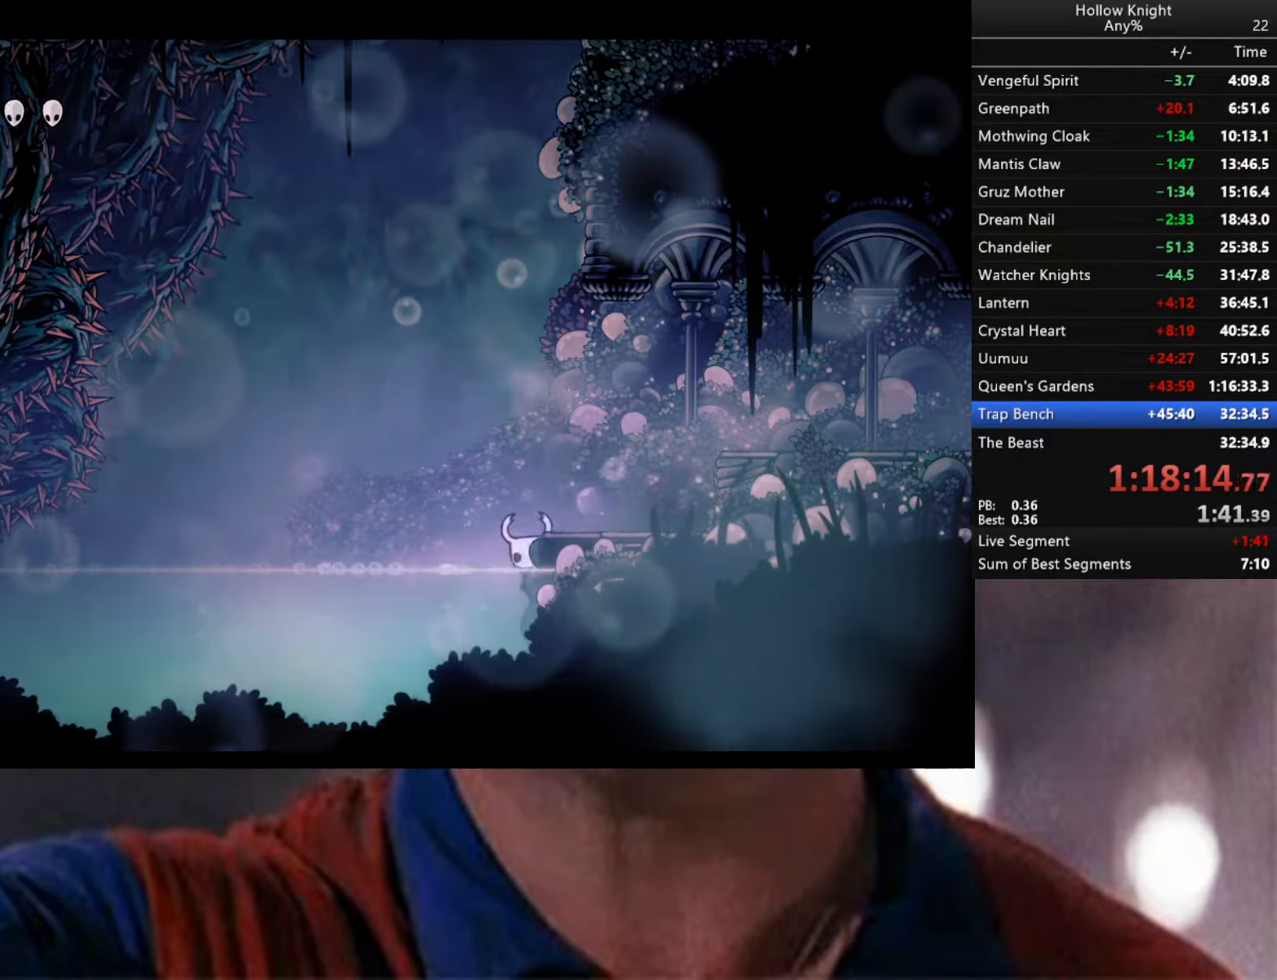
{"buttons": ["L2"], "left_stick": "up-right", "right_stick": "center", "events": [[34, "L3", "down"], [100, "left_stick", "up-right"], [334, "L3", "up"]]}
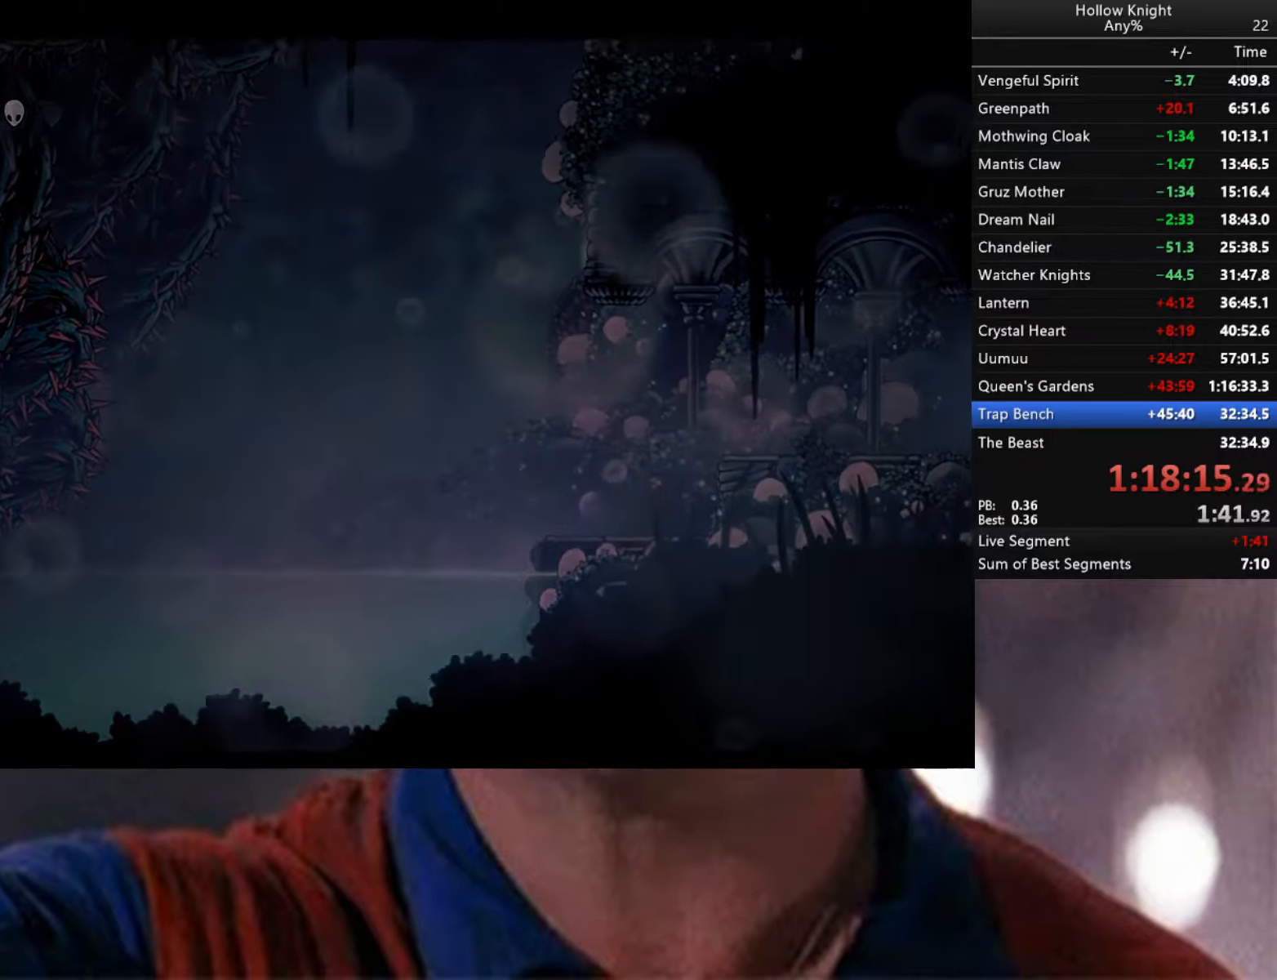
{"buttons": [], "left_stick": "center", "right_stick": "center", "events": [[350, "left_stick", "center"], [467, "L2", "up"]]}
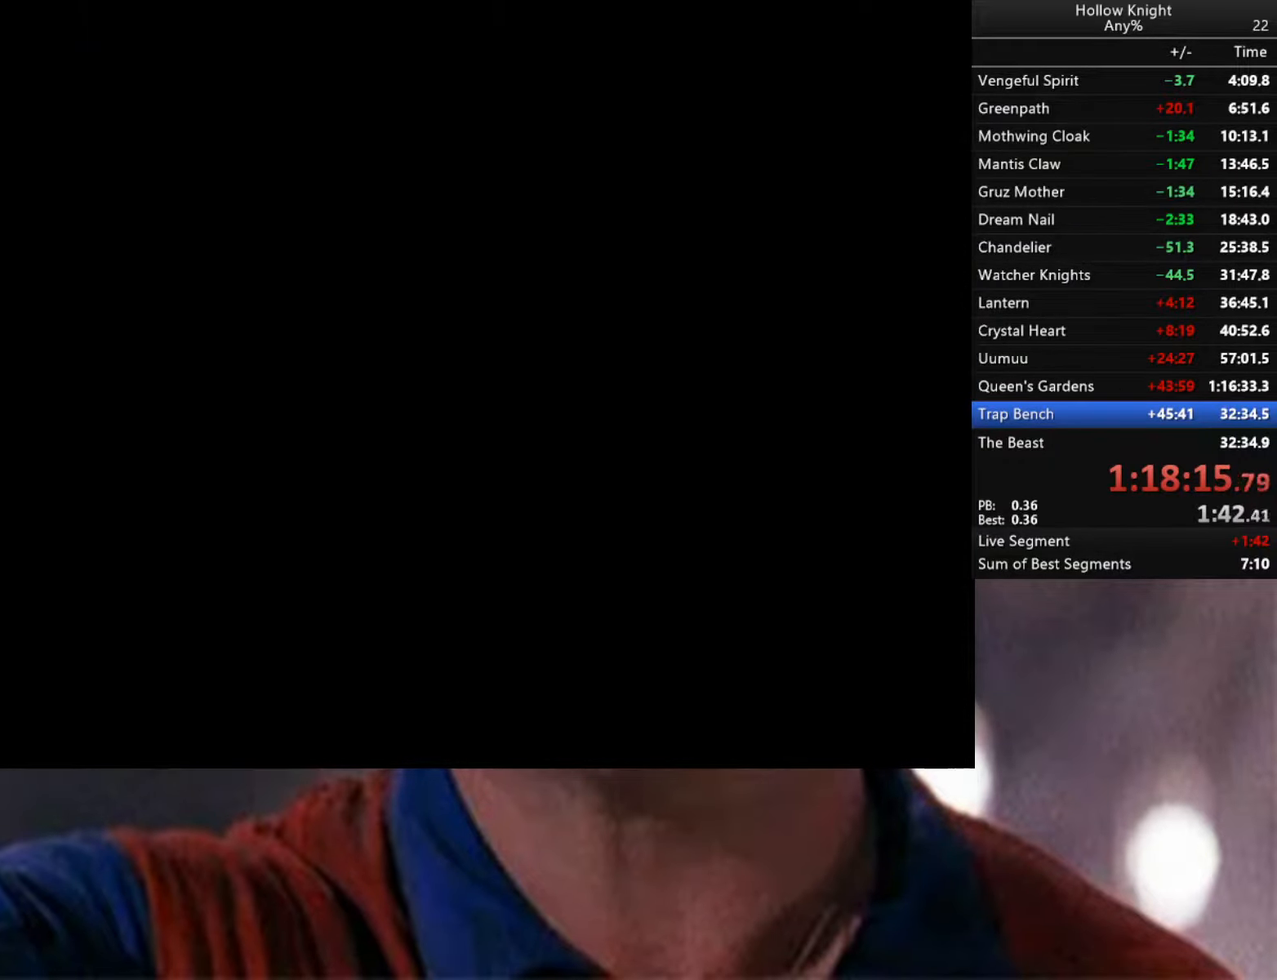
{"buttons": [], "left_stick": "center", "right_stick": "center", "events": []}
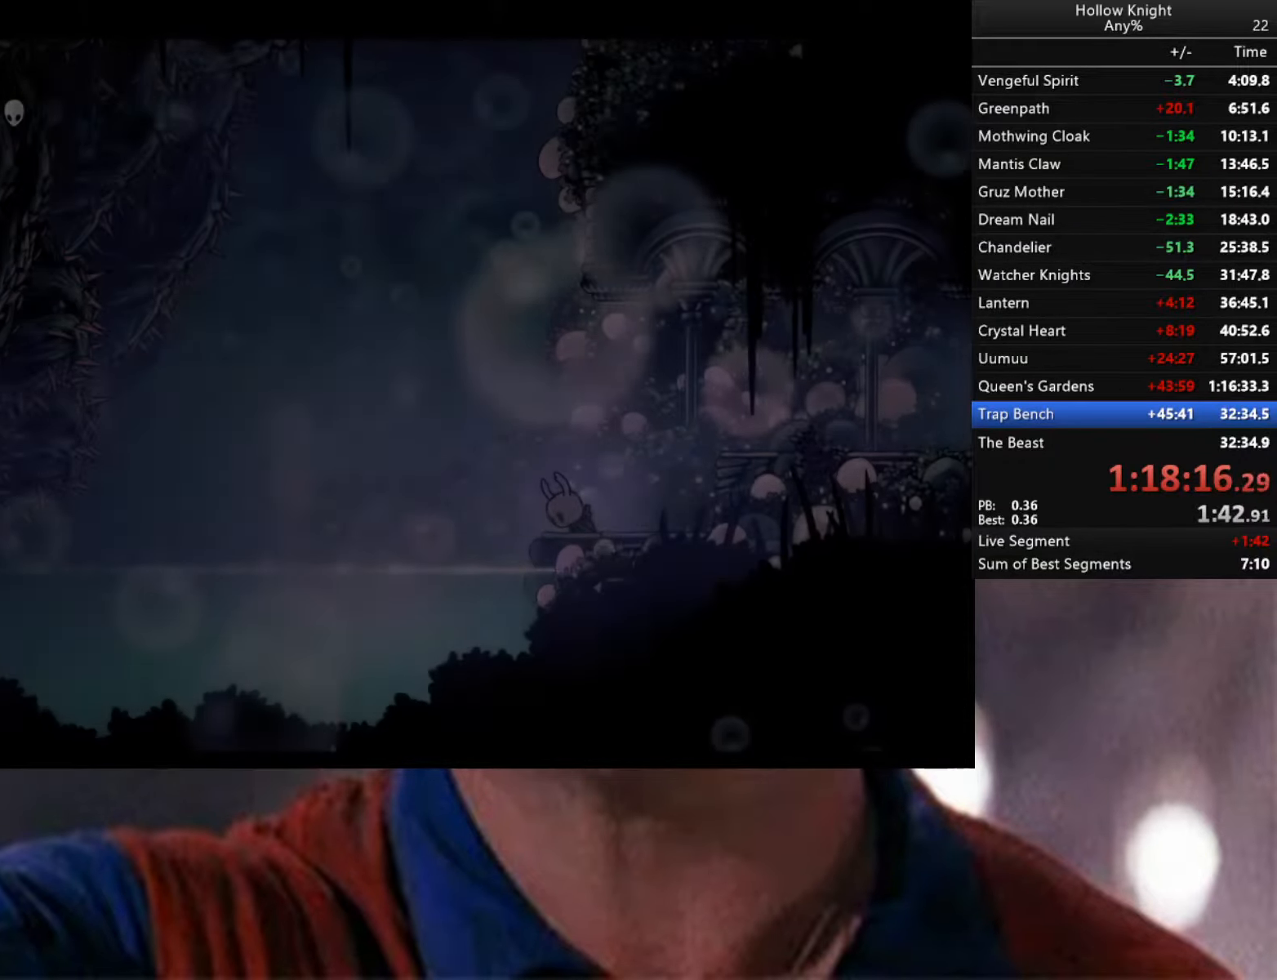
{"buttons": [], "left_stick": "center", "right_stick": "center", "events": []}
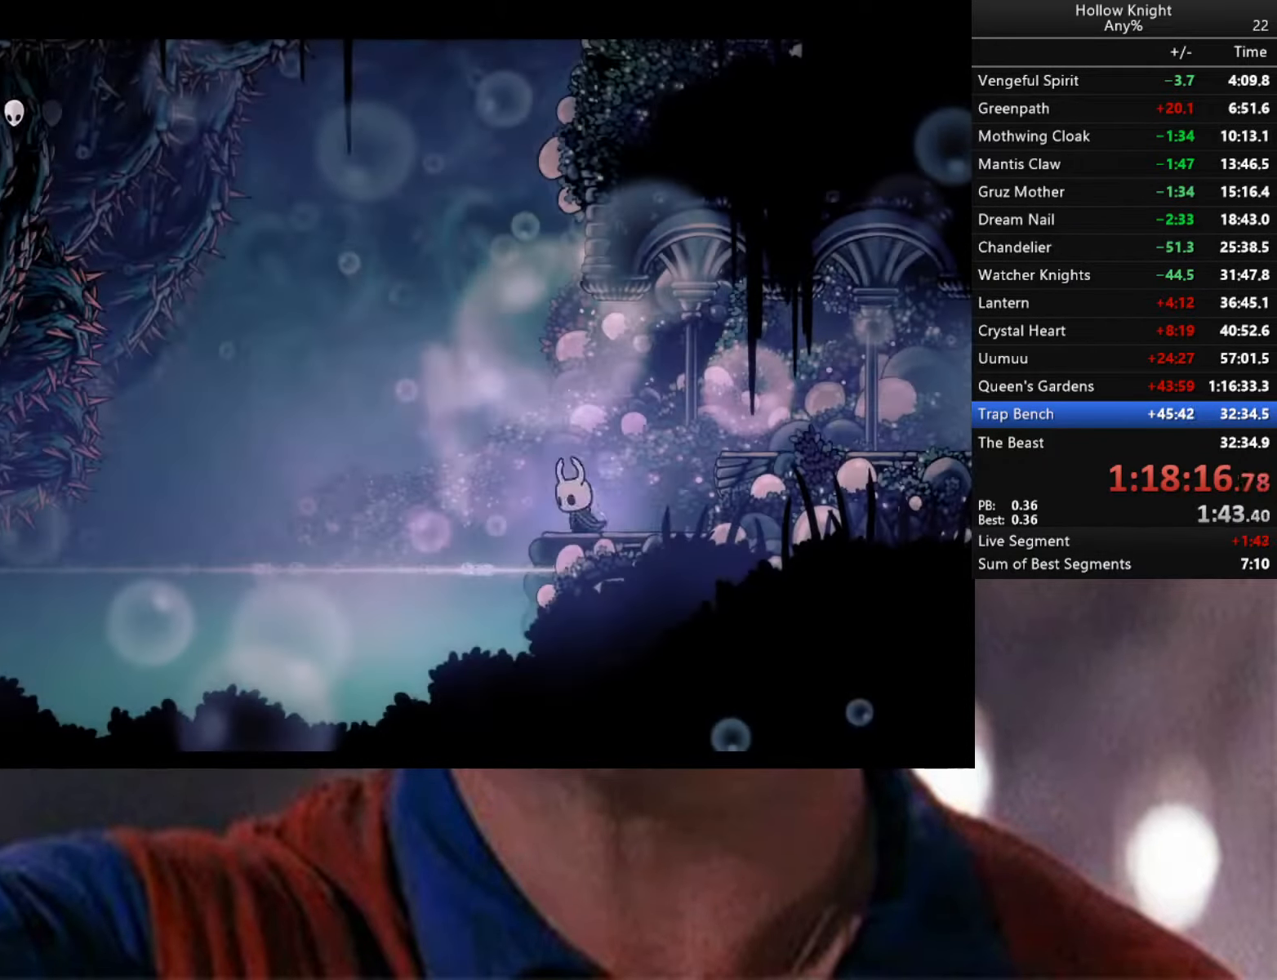
{"buttons": [], "left_stick": "left", "right_stick": "center", "events": [[234, "left_stick", "left"], [334, "A", "down"], [384, "A", "up"]]}
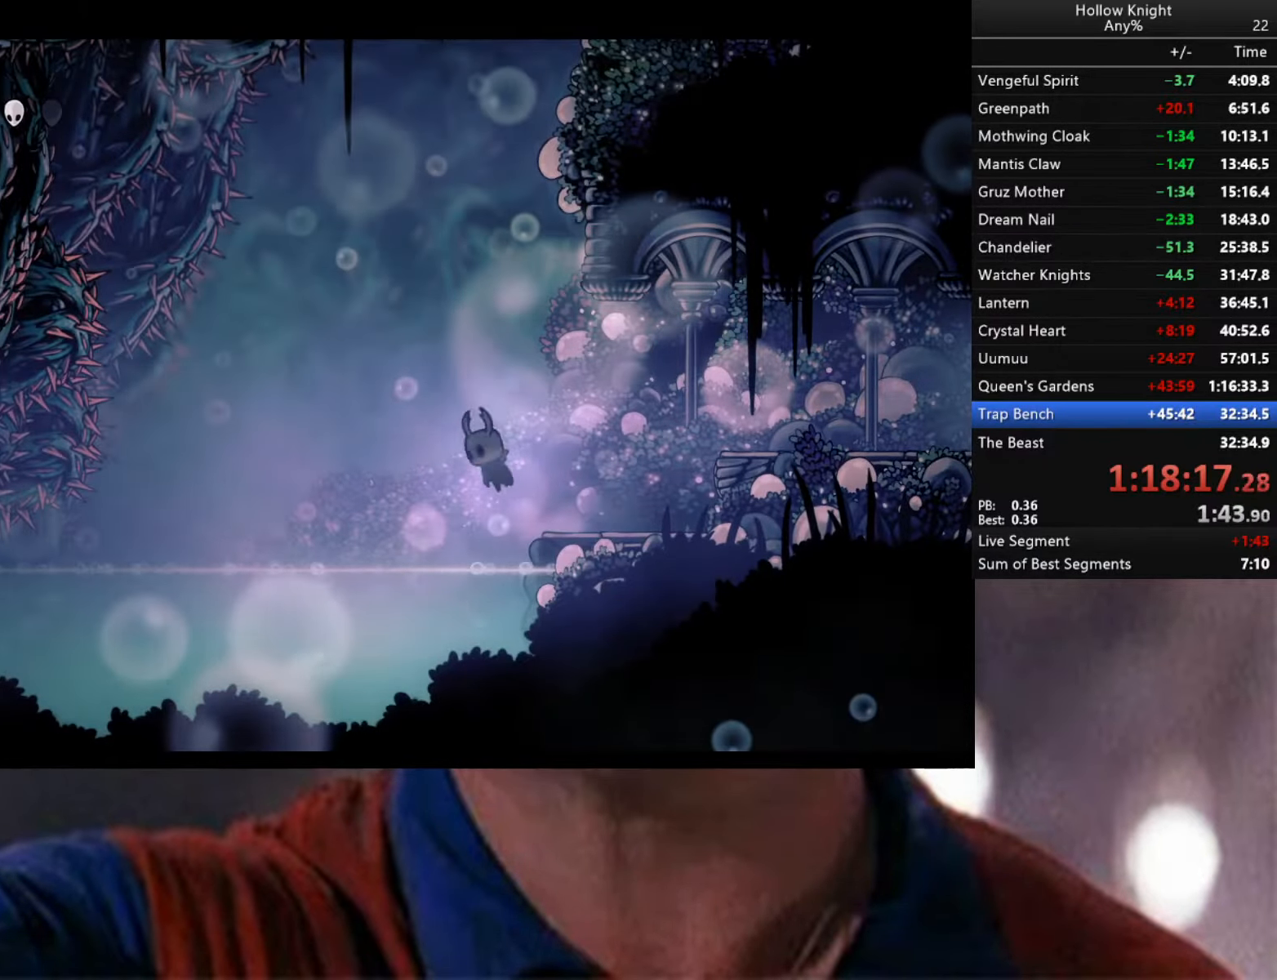
{"buttons": [], "left_stick": "down-right", "right_stick": "center", "events": [[117, "left_stick", "down-right"], [200, "R2", "down"], [384, "R2", "up"]]}
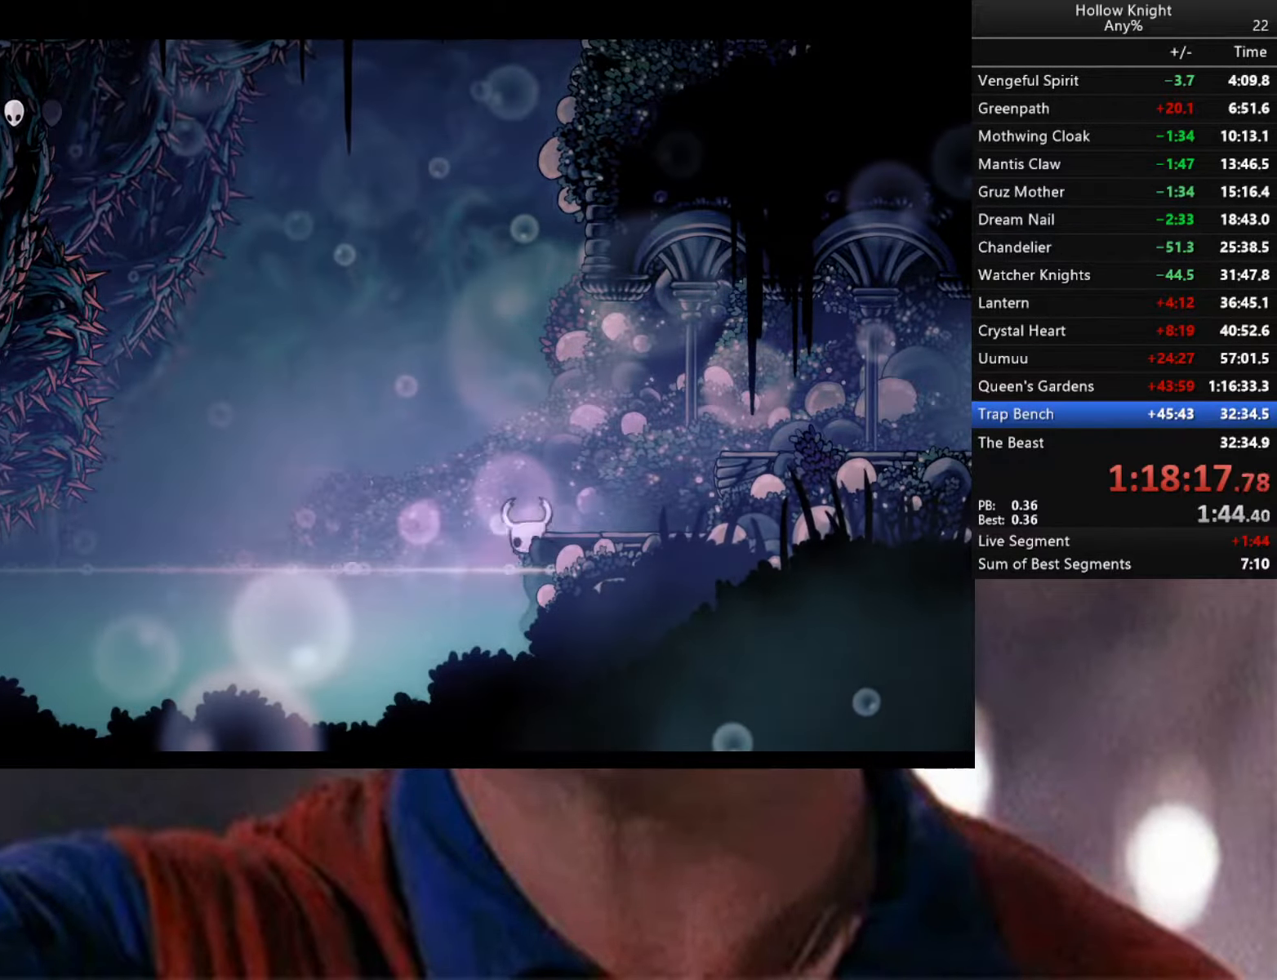
{"buttons": ["L2"], "left_stick": "up-right", "right_stick": "center", "events": [[34, "L2", "down"], [100, "left_stick", "up-right"]]}